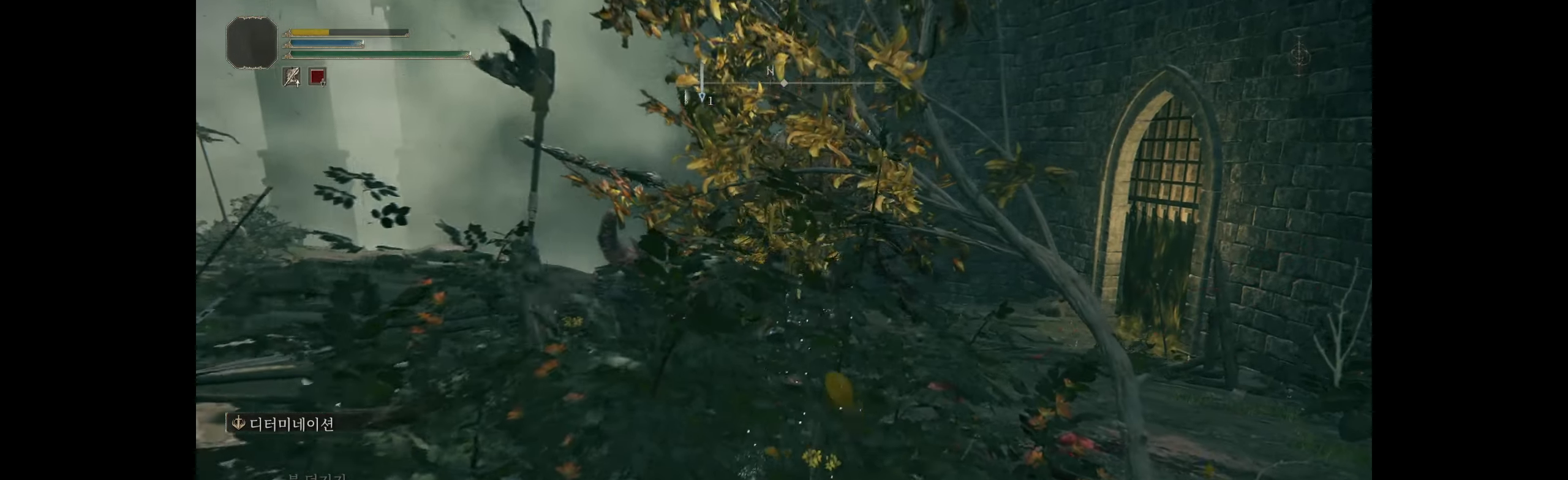
Gameplay with a controller (Xbox layout); each line is a JSON object with the inputs held at the frame after it. "events" lists button and stick changes between this image and that frame as [ms after this image, input, new state], when the widget could be followed in between. Not read: DPAD_DOWN DPAD_LEFT DPAD_RIGHT DPAD_UP L1 L3 R1 R3 other_buttons right_stick.
{"buttons": [], "left_stick": "center", "events": []}
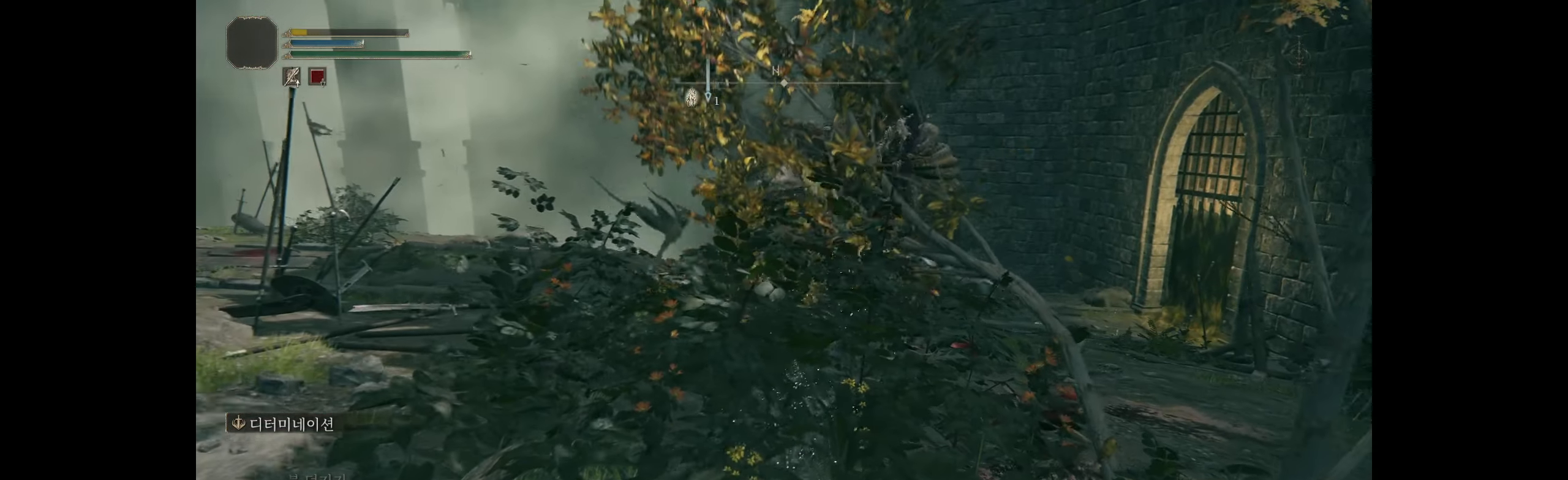
{"buttons": [], "left_stick": "center", "events": []}
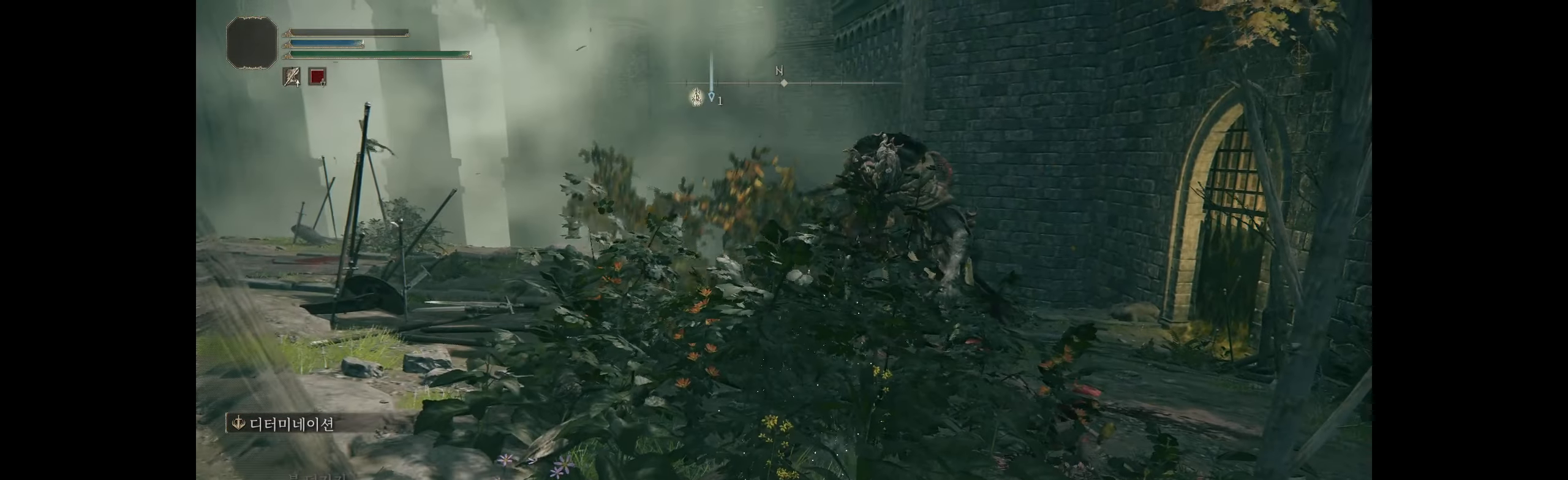
{"buttons": [], "left_stick": "center", "events": []}
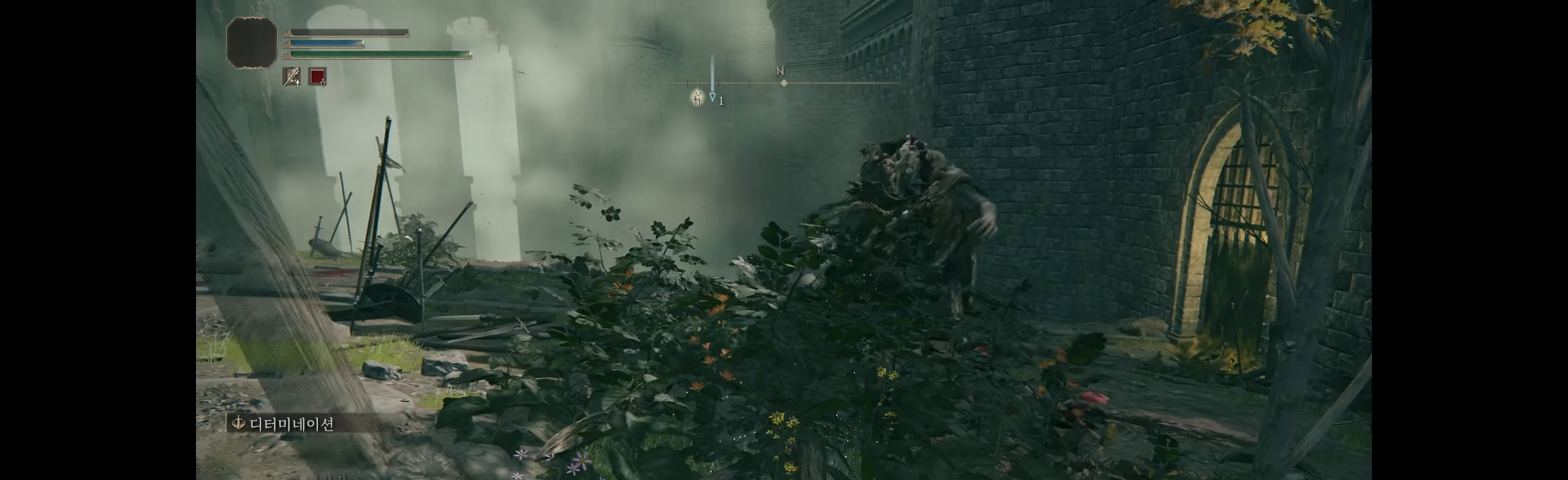
{"buttons": [], "left_stick": "center", "events": []}
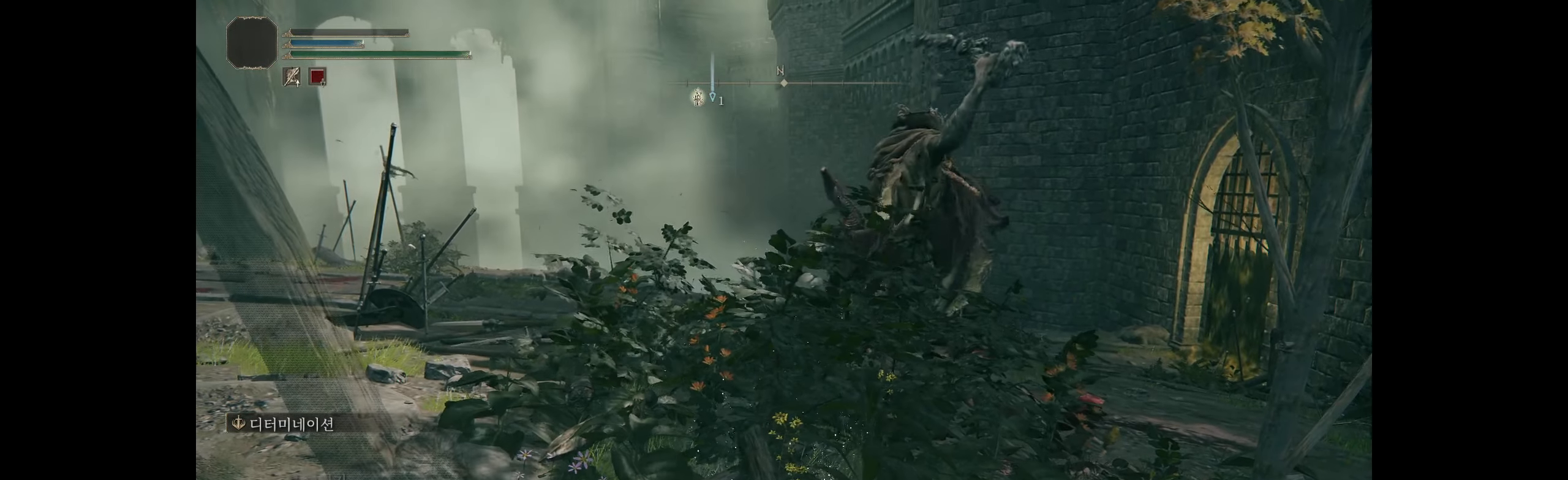
{"buttons": [], "left_stick": "center", "events": []}
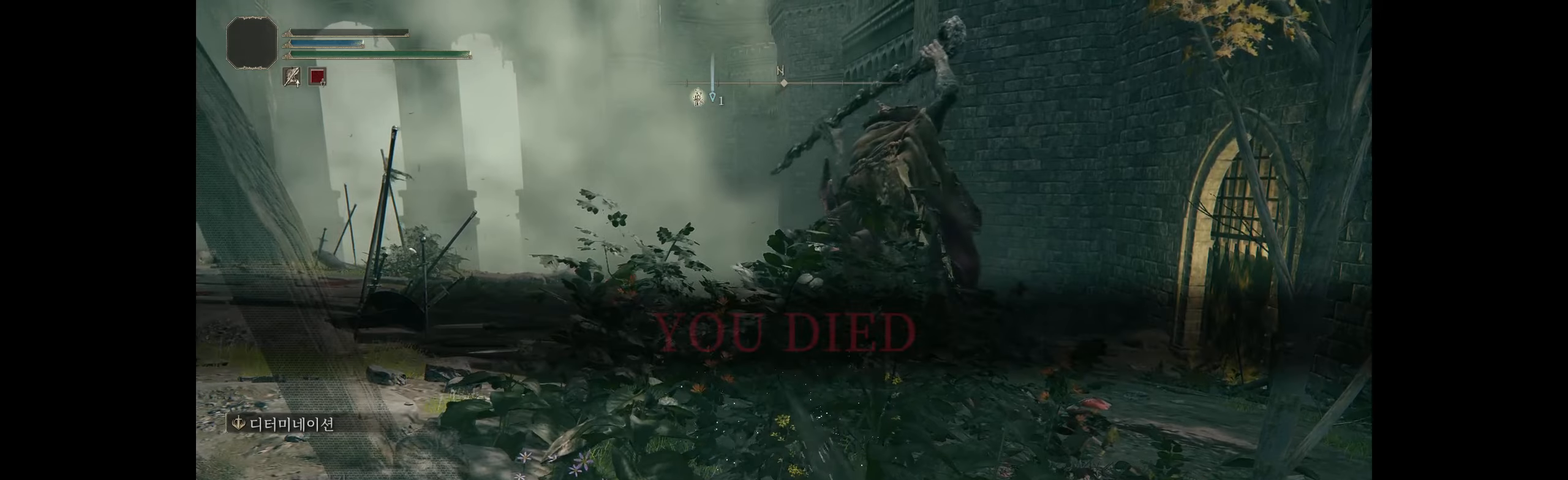
{"buttons": [], "left_stick": "center", "events": []}
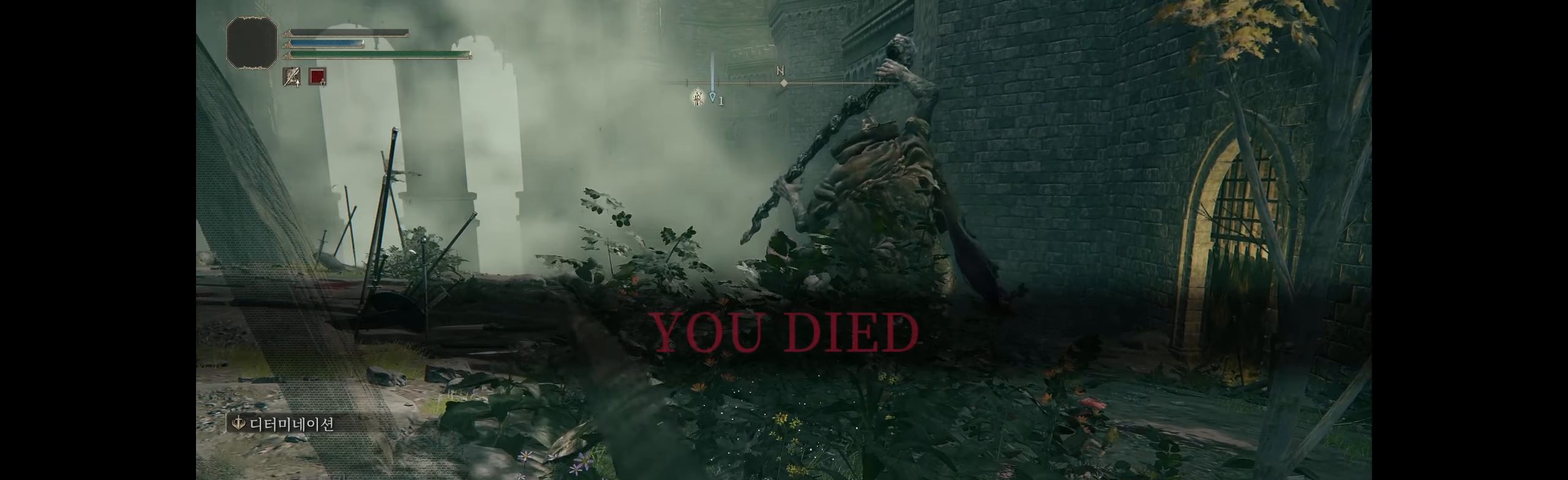
{"buttons": [], "left_stick": "center", "events": []}
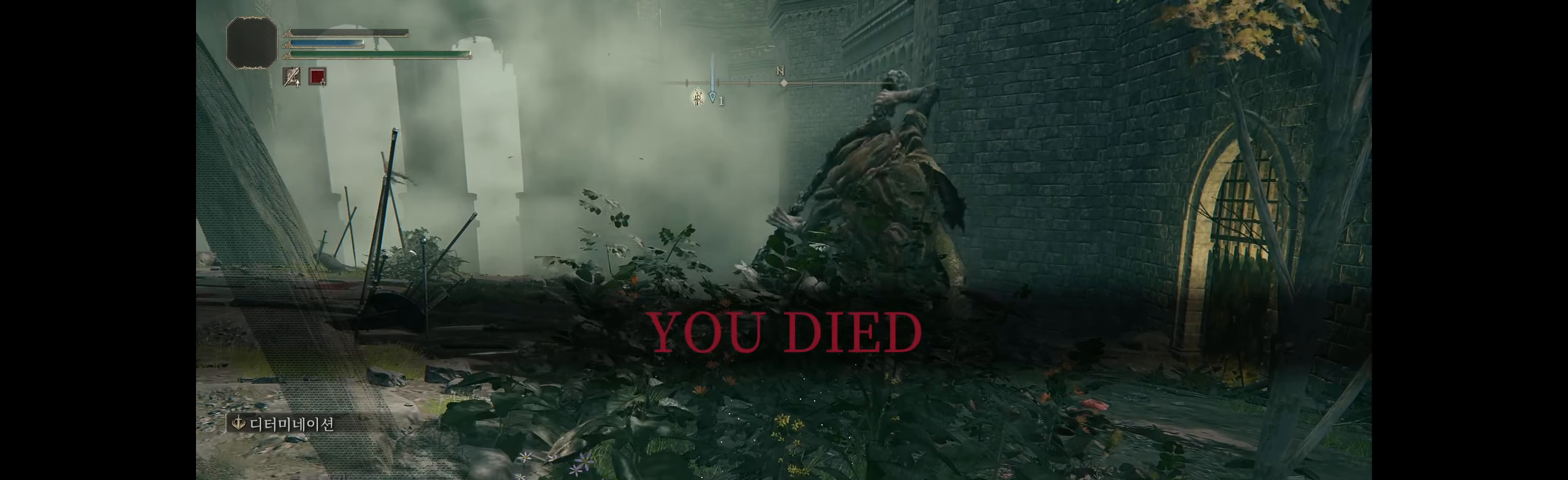
{"buttons": [], "left_stick": "center", "events": []}
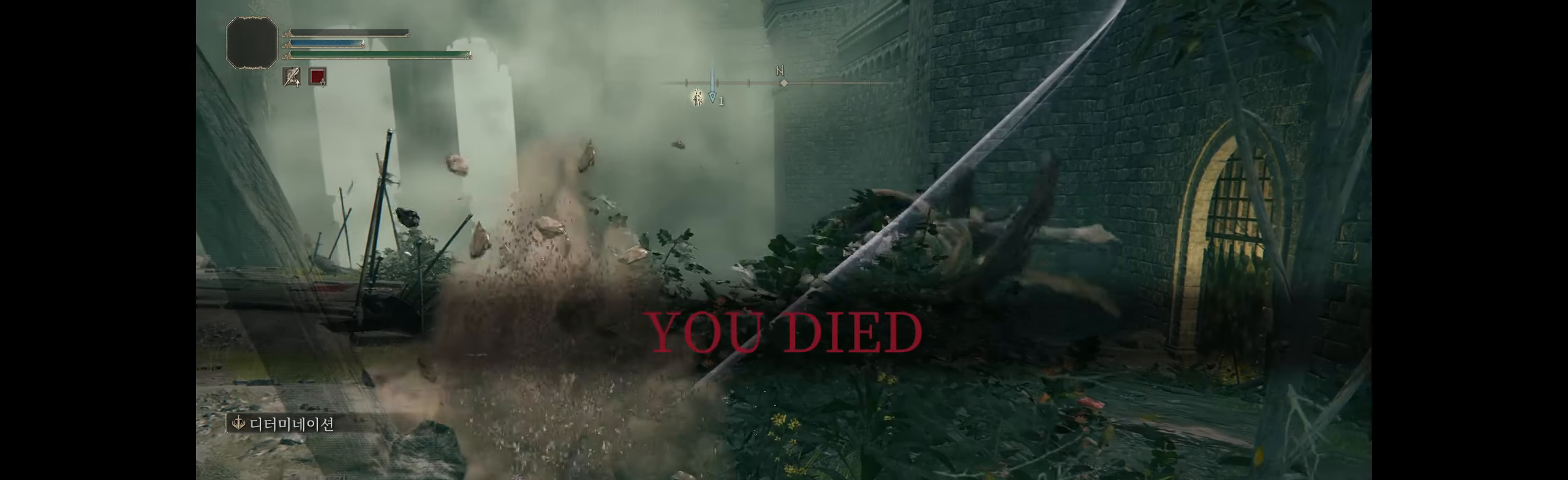
{"buttons": [], "left_stick": "center", "events": []}
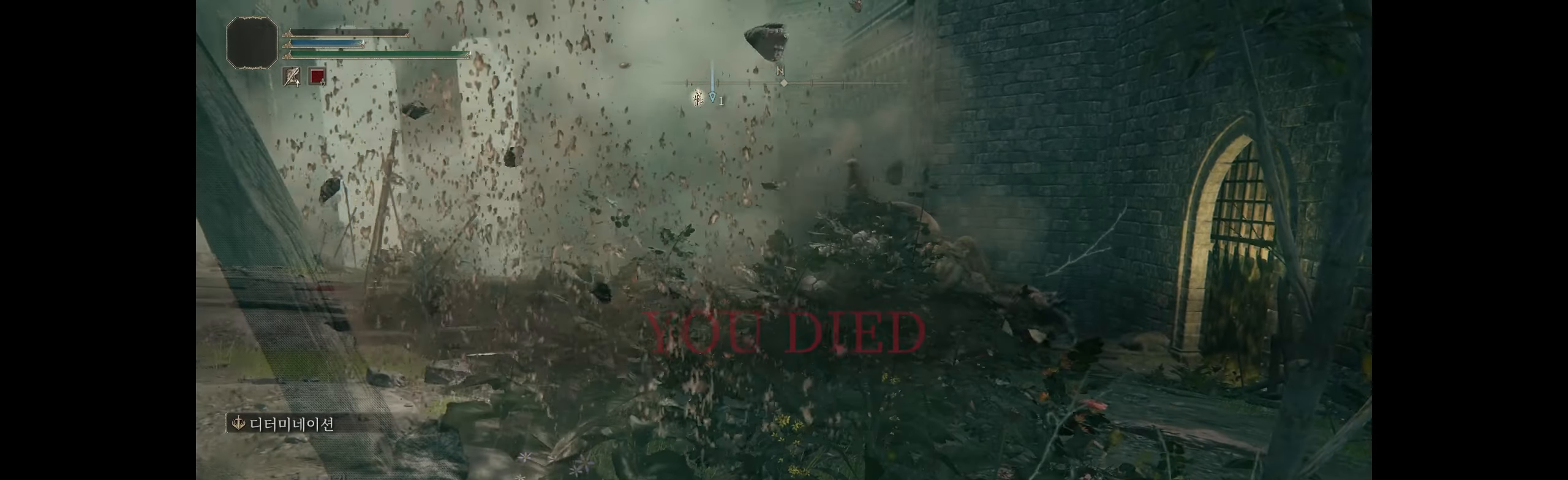
{"buttons": [], "left_stick": "center", "events": []}
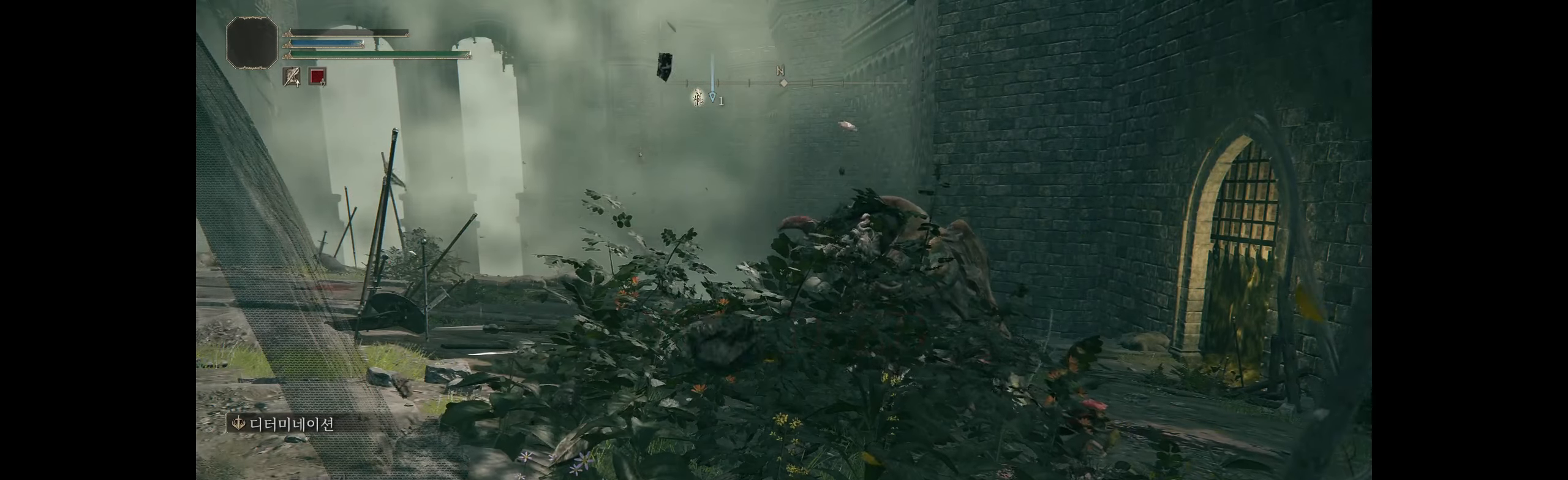
{"buttons": [], "left_stick": "center", "events": [[217, "B", "down"], [433, "B", "up"]]}
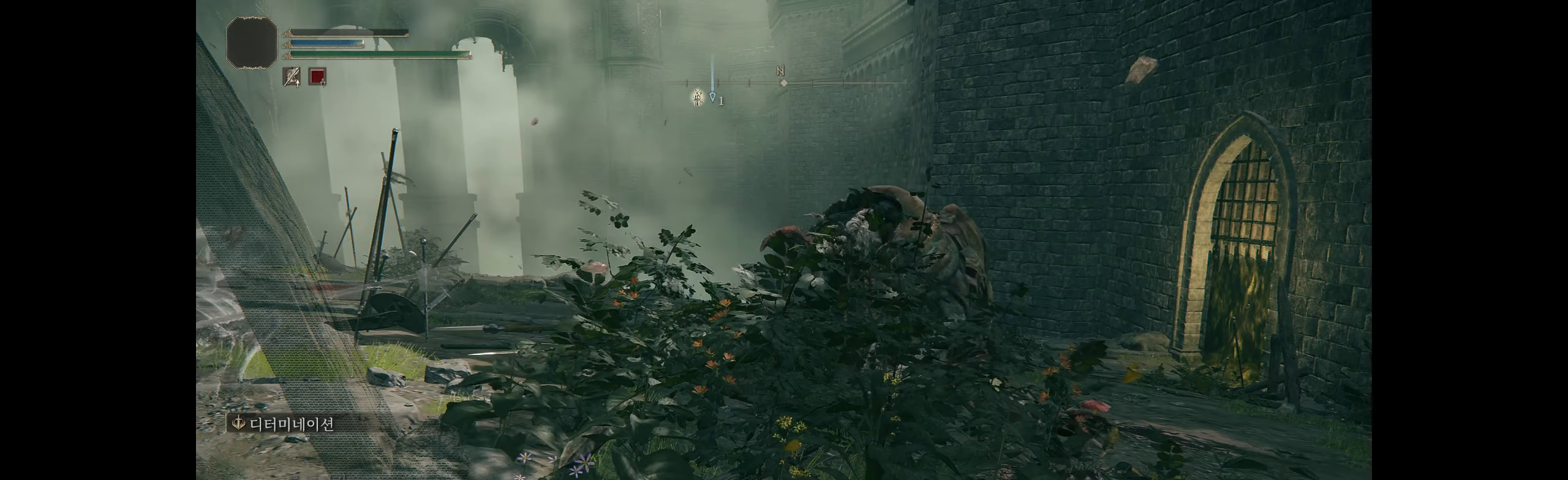
{"buttons": [], "left_stick": "center", "events": [[317, "B", "down"], [483, "B", "up"]]}
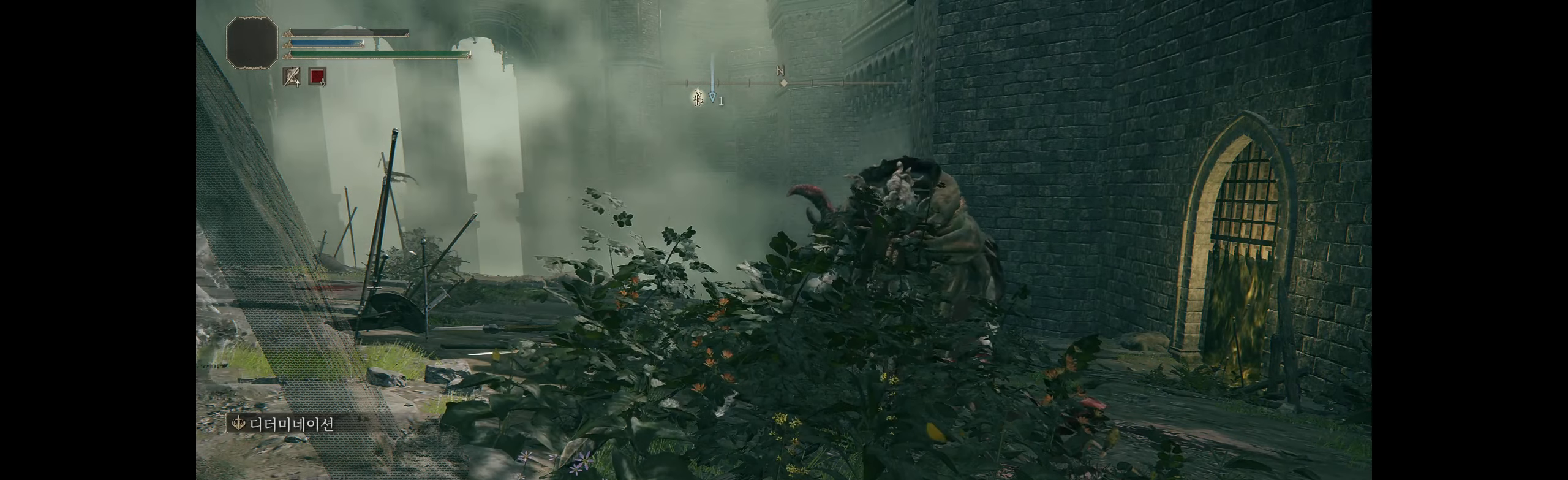
{"buttons": [], "left_stick": "center", "events": [[167, "B", "down"], [317, "B", "up"]]}
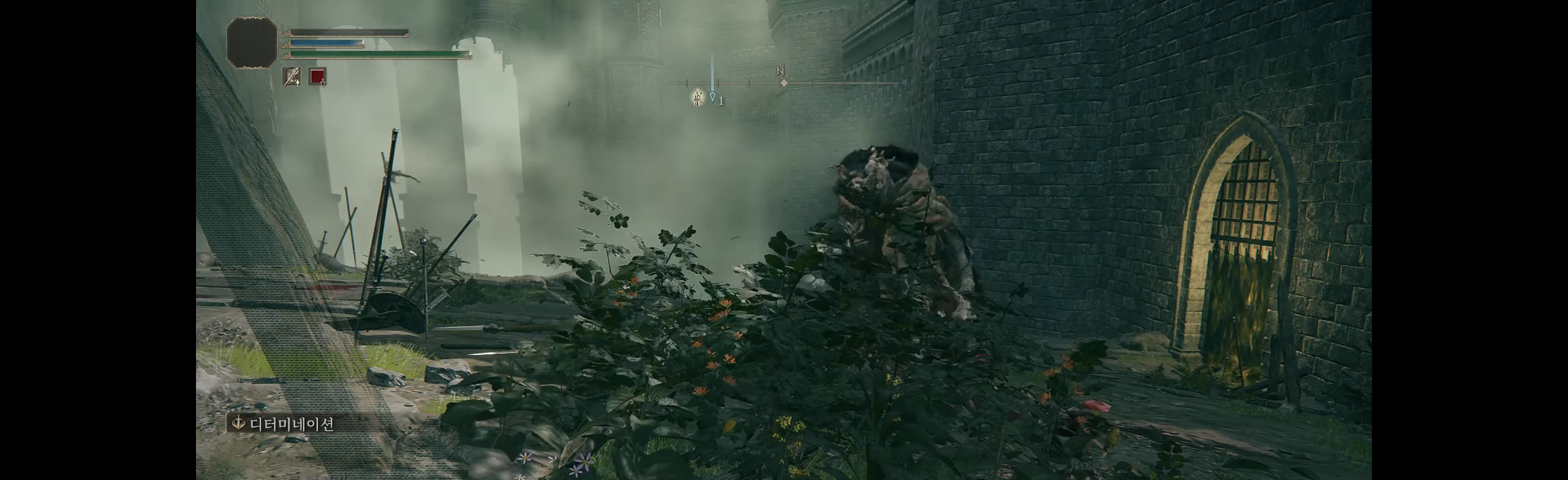
{"buttons": [], "left_stick": "center", "events": [[83, "B", "down"], [200, "B", "up"], [333, "B", "down"], [450, "B", "up"]]}
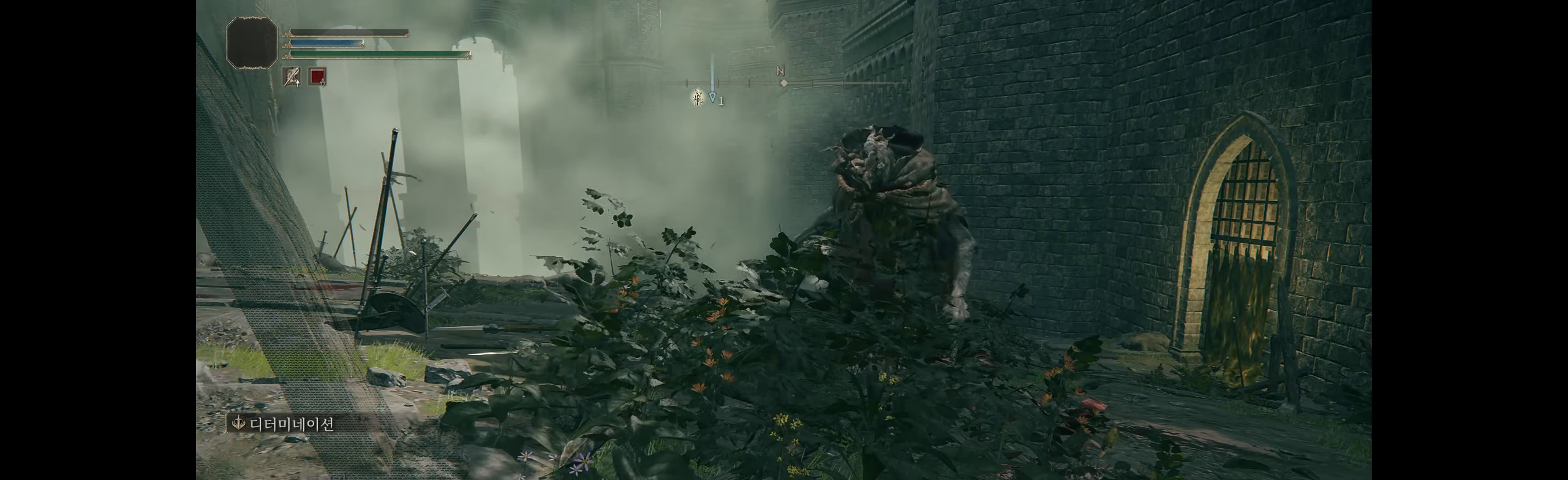
{"buttons": [], "left_stick": "center", "events": [[67, "B", "down"], [167, "B", "up"], [250, "B", "down"], [384, "B", "up"]]}
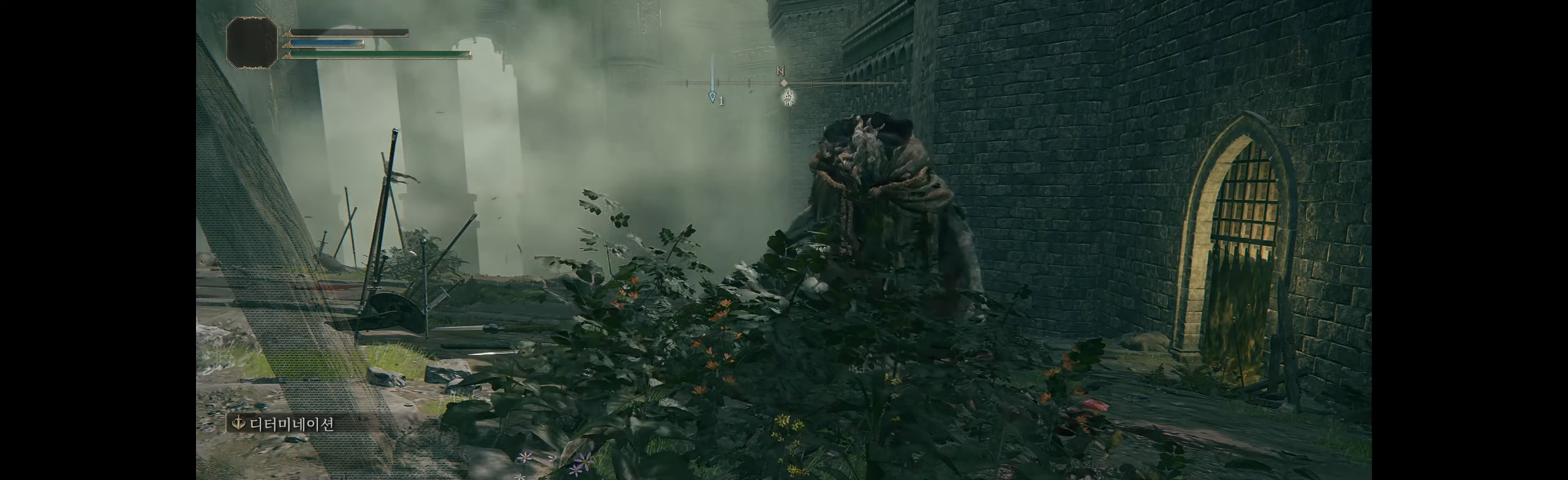
{"buttons": [], "left_stick": "center", "events": []}
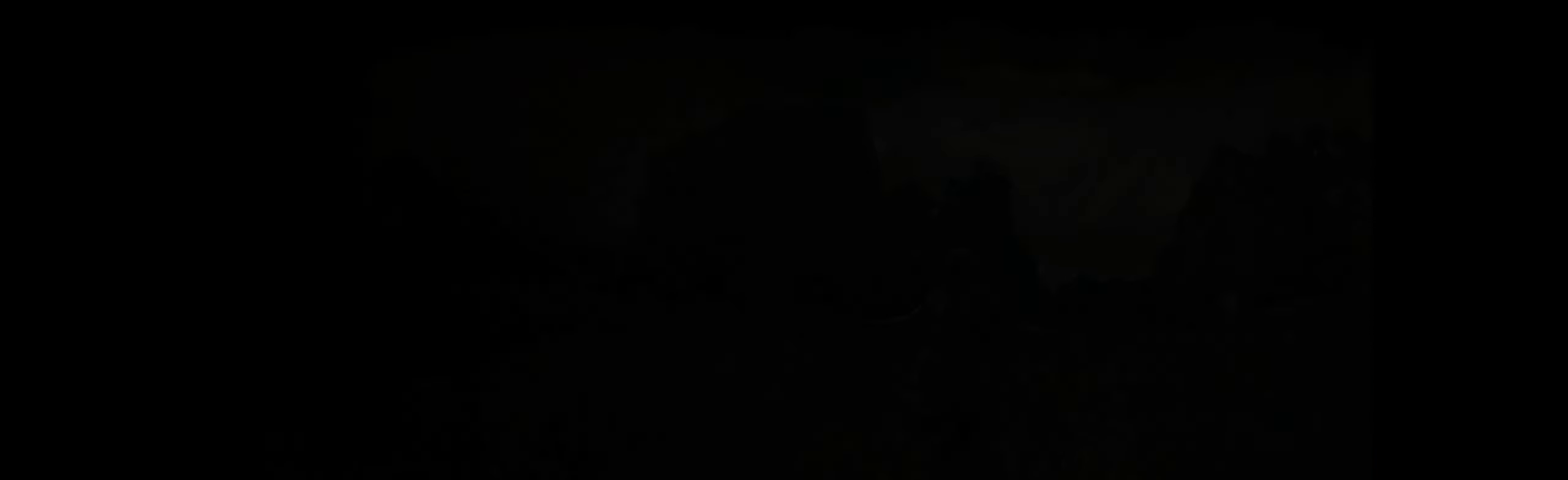
{"buttons": [], "left_stick": "center", "events": []}
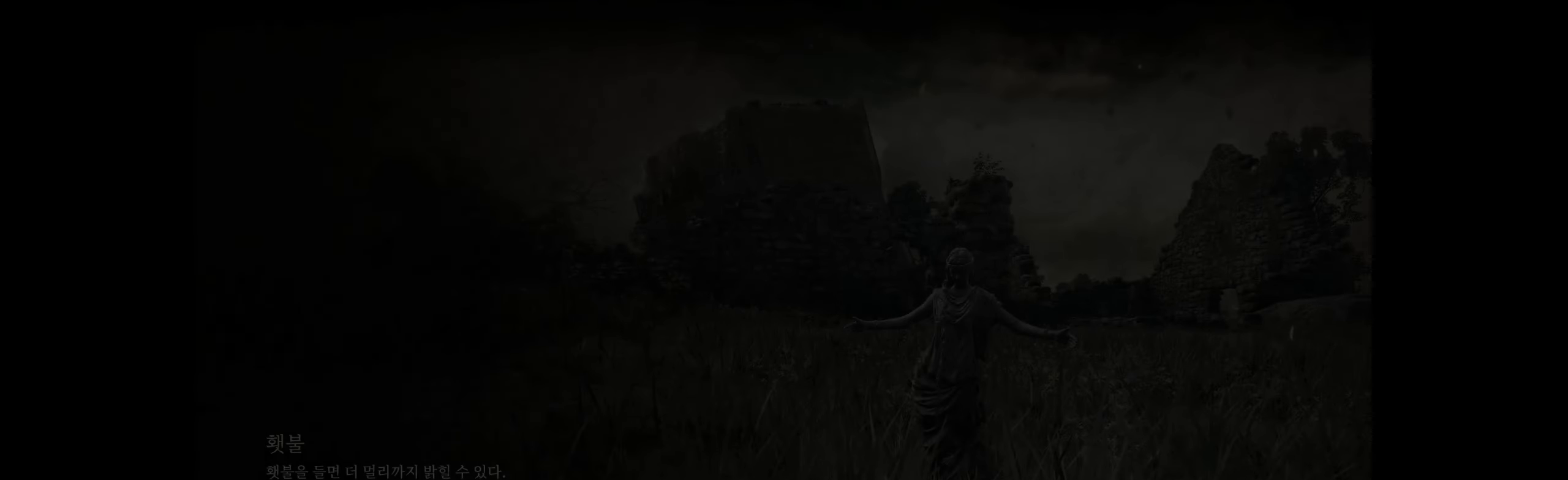
{"buttons": [], "left_stick": "center", "events": [[284, "B", "down"], [484, "B", "up"]]}
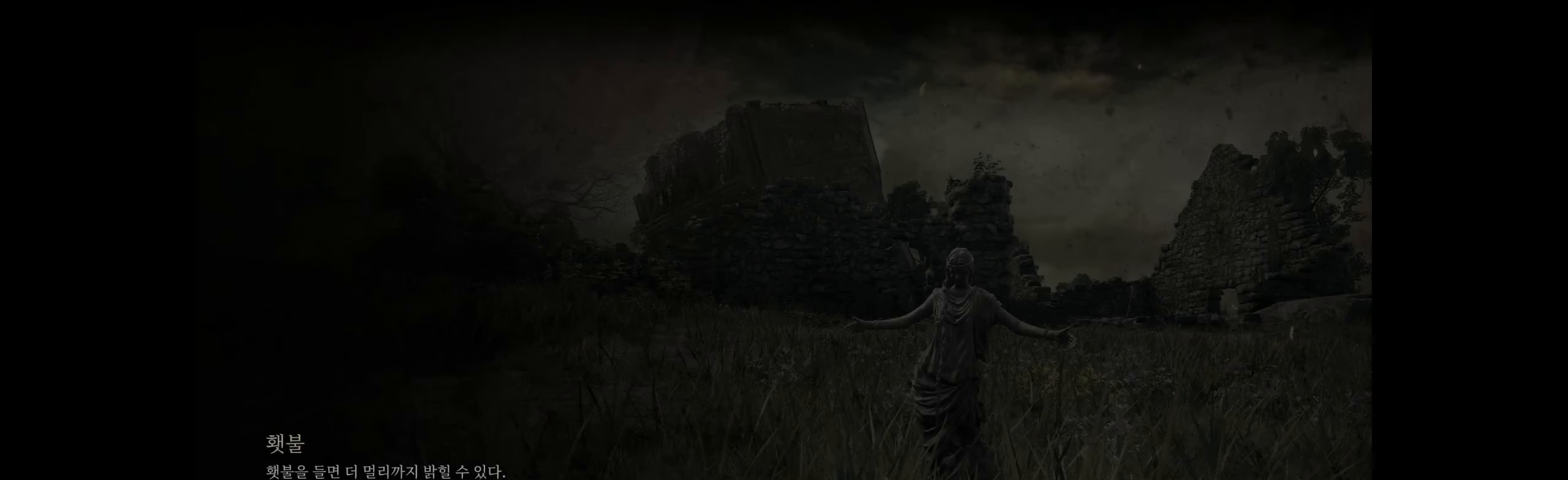
{"buttons": ["B"], "left_stick": "center", "events": [[250, "B", "down"]]}
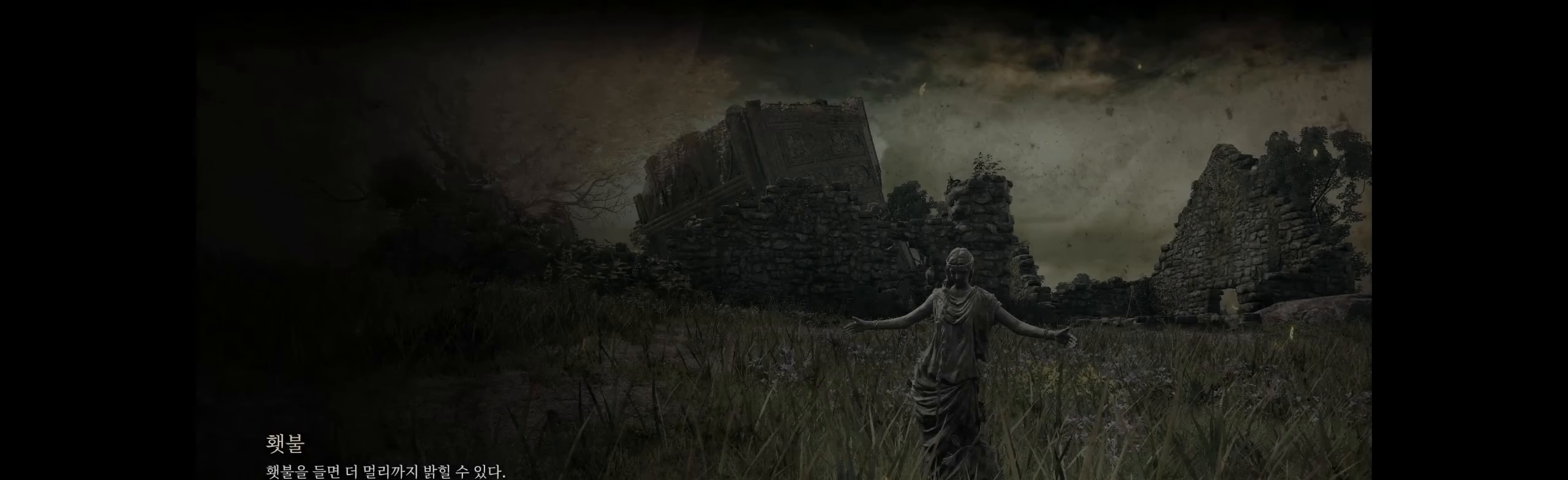
{"buttons": [], "left_stick": "center", "events": [[167, "B", "up"]]}
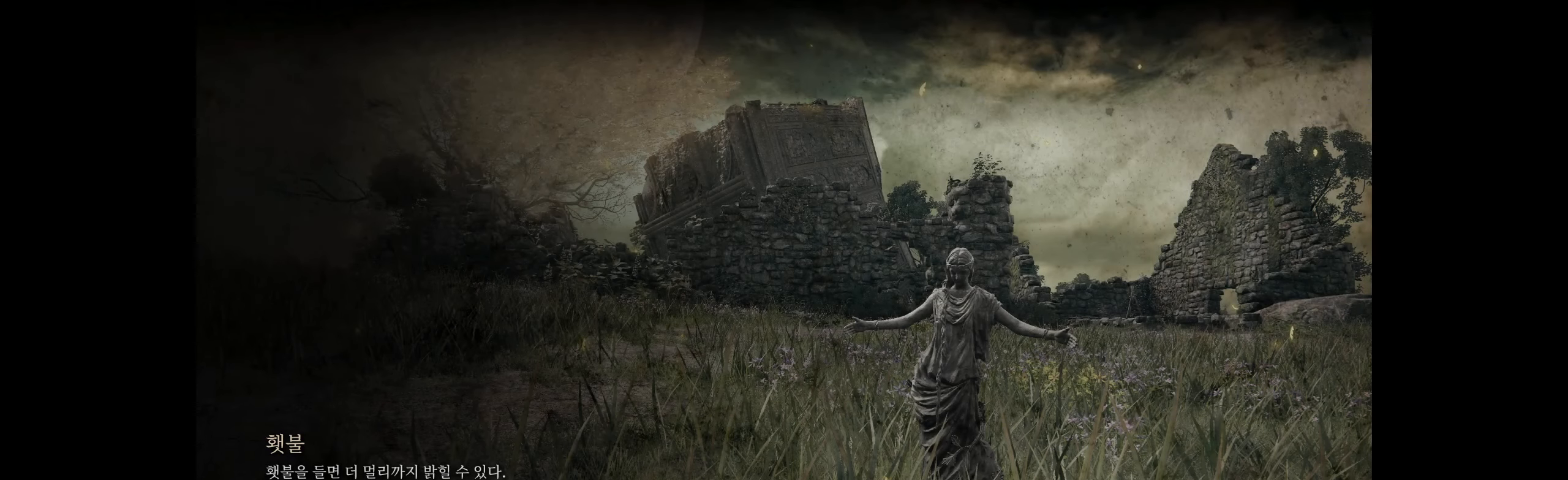
{"buttons": [], "left_stick": "center", "events": [[317, "B", "down"], [500, "B", "up"]]}
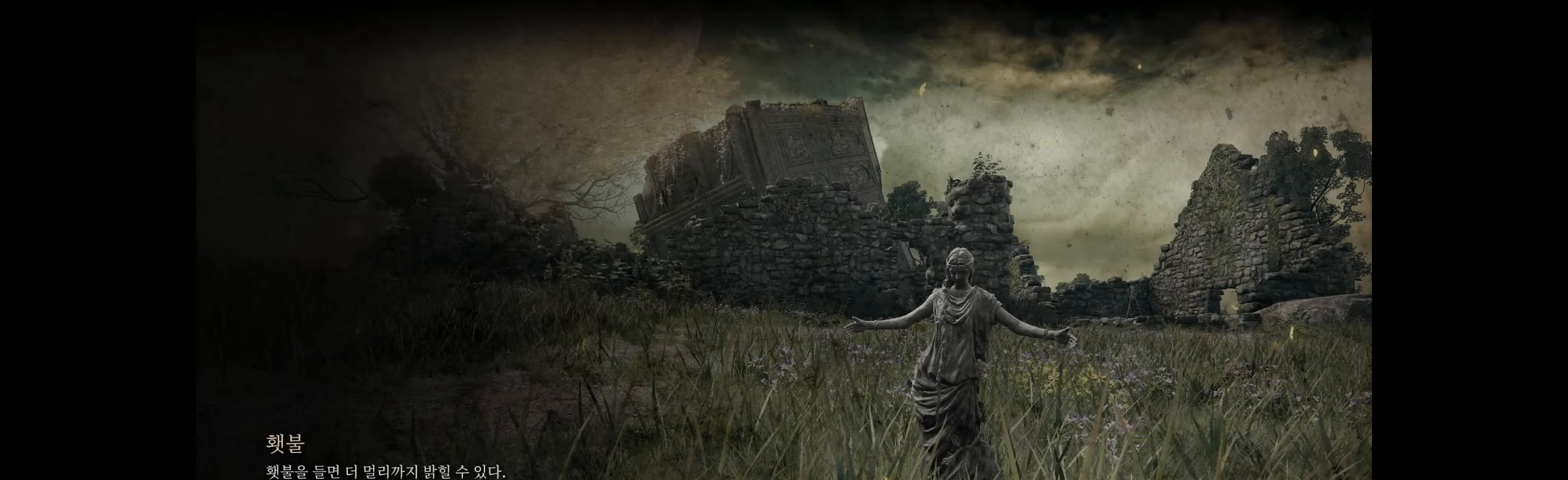
{"buttons": [], "left_stick": "center", "events": [[67, "B", "down"], [184, "B", "up"], [250, "B", "down"], [350, "B", "up"], [400, "B", "down"], [500, "B", "up"]]}
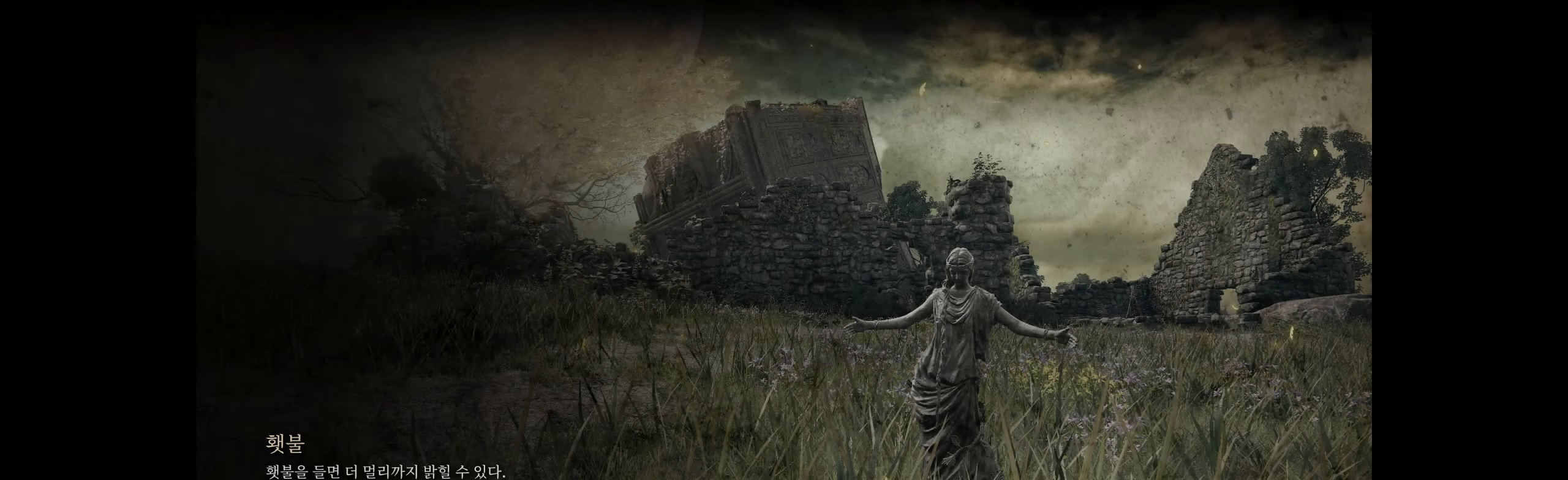
{"buttons": [], "left_stick": "center", "events": [[34, "B", "down"], [184, "B", "up"], [217, "B", "down"], [284, "B", "up"]]}
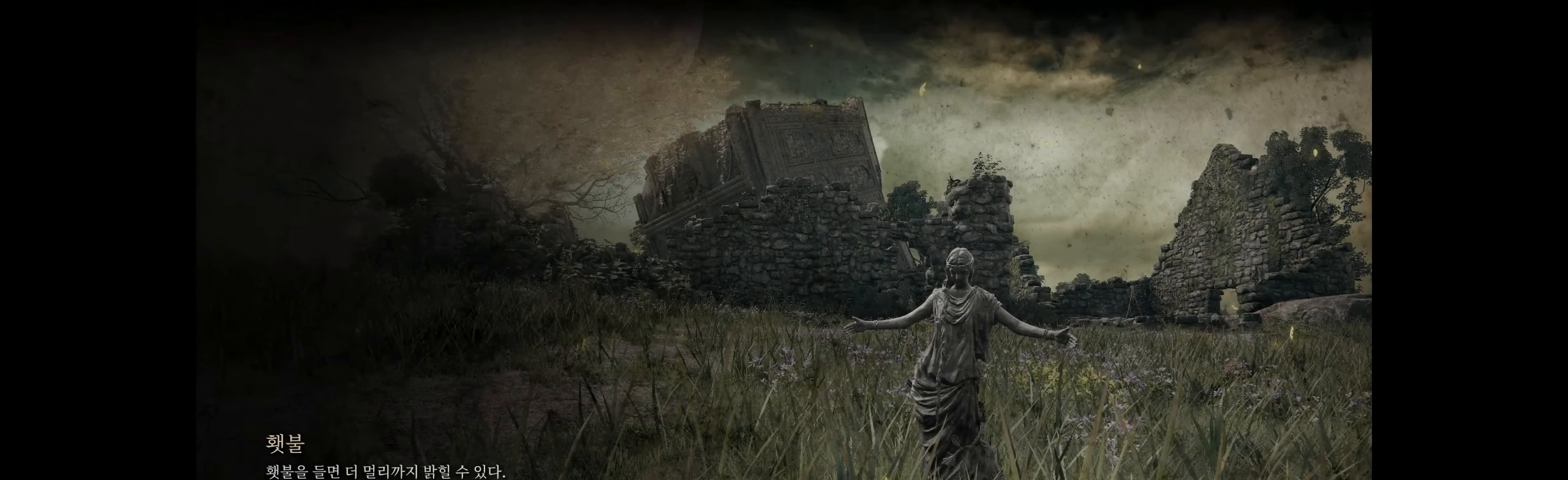
{"buttons": ["A"], "left_stick": "center", "events": [[417, "A", "down"]]}
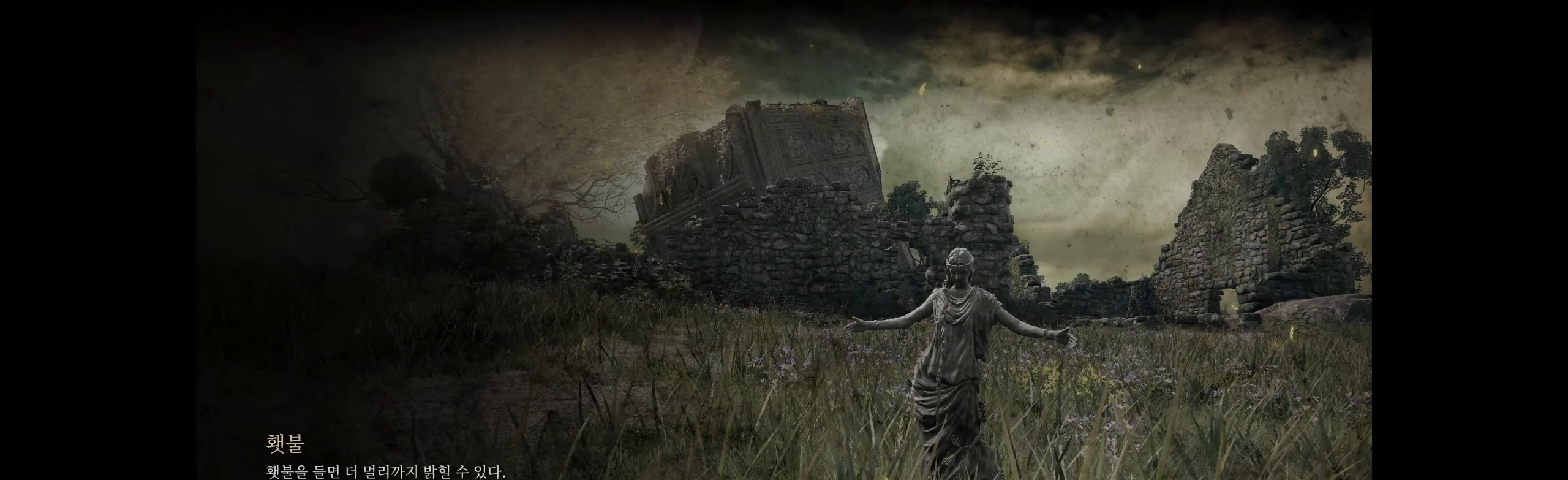
{"buttons": [], "left_stick": "center", "events": [[67, "A", "up"]]}
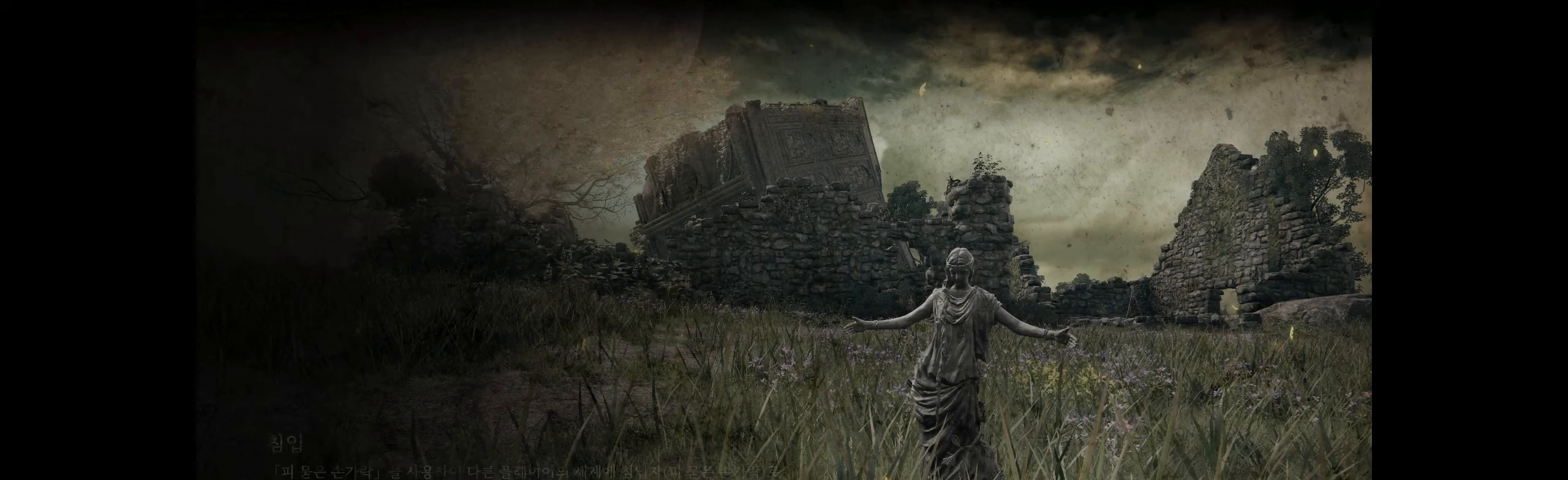
{"buttons": [], "left_stick": "center", "events": [[250, "A", "down"], [350, "A", "up"]]}
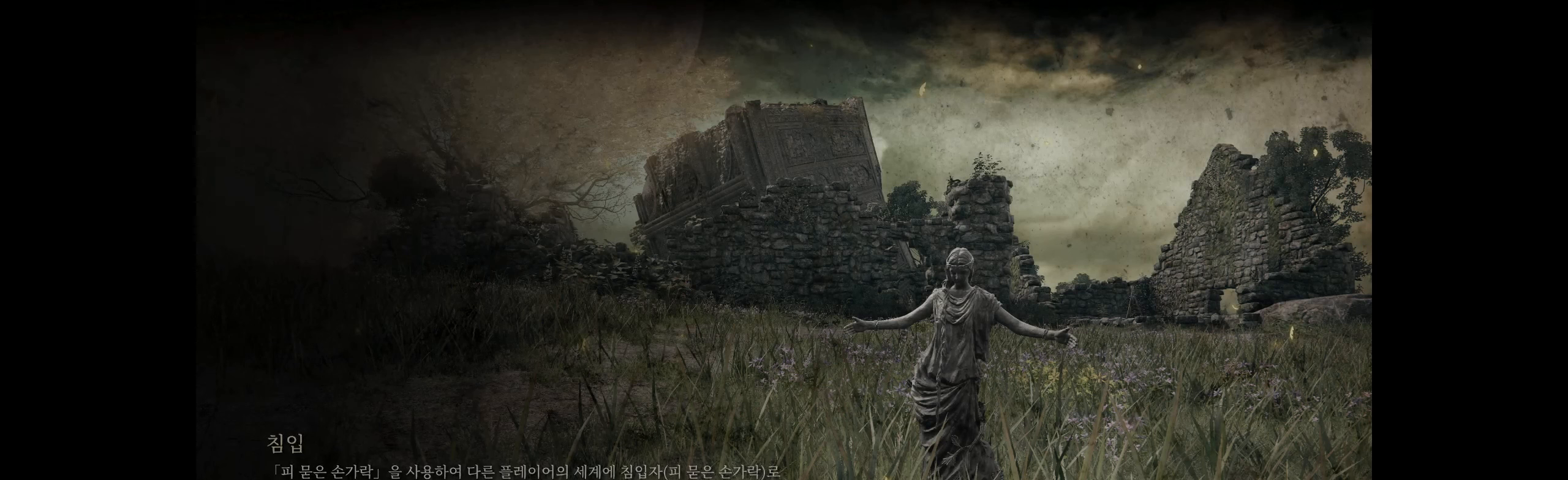
{"buttons": [], "left_stick": "center", "events": [[50, "B", "down"], [200, "B", "up"], [350, "A", "down"], [466, "A", "up"]]}
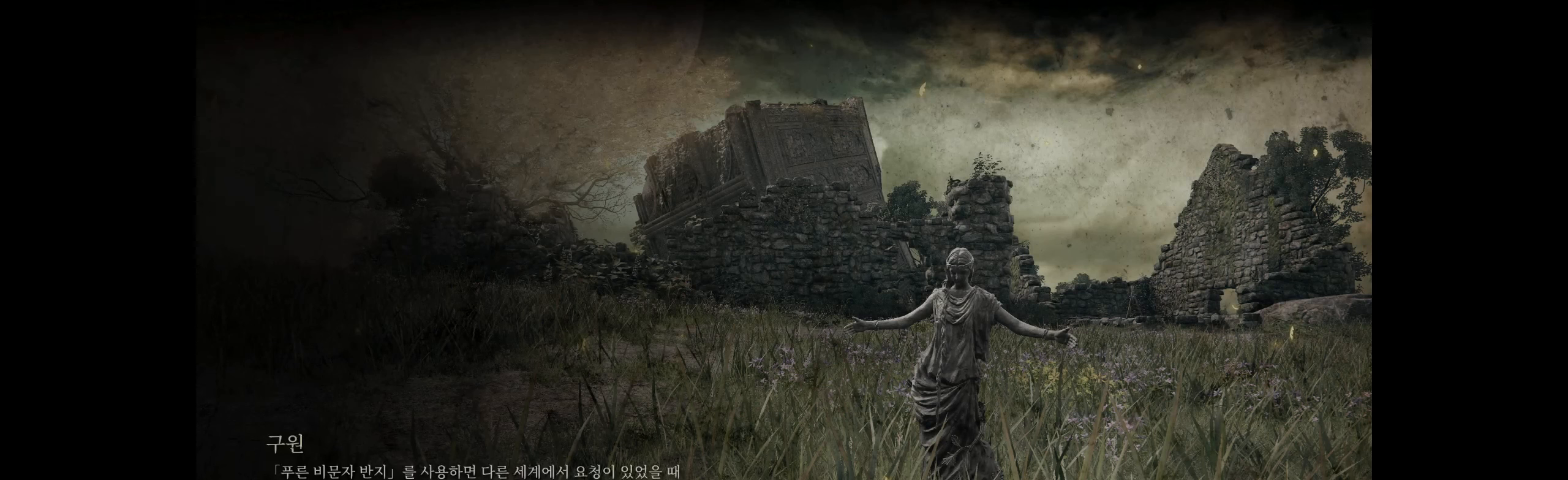
{"buttons": [], "left_stick": "center", "events": [[116, "B", "down"], [250, "B", "up"], [333, "B", "down"], [466, "B", "up"]]}
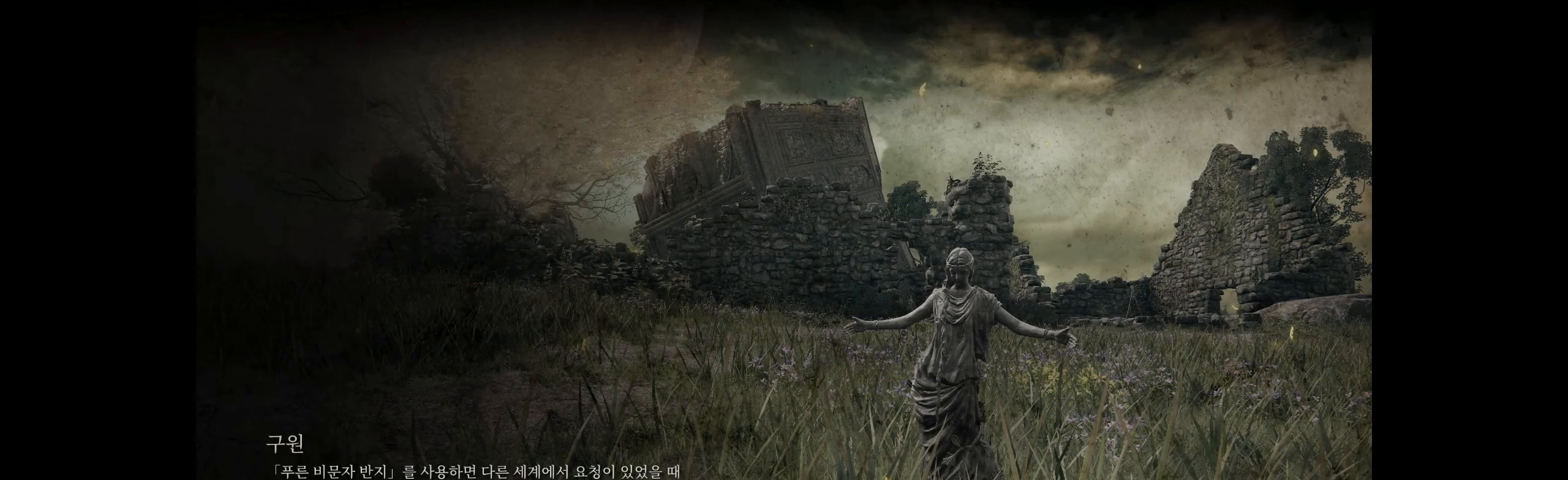
{"buttons": ["B"], "left_stick": "center", "events": [[16, "B", "down"], [183, "B", "up"], [450, "B", "down"]]}